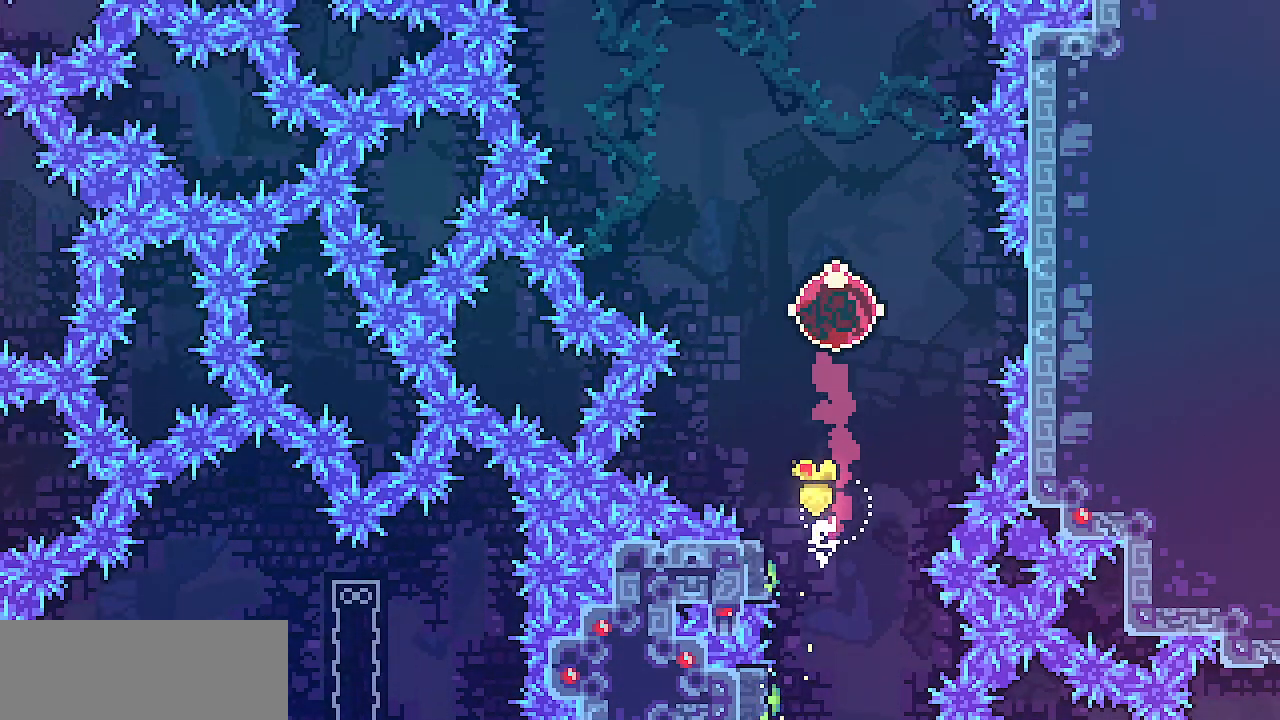
Gameplay with keyboard; each line is a JSON object with the keys held at the frame after it. "events" lists presses ("down") and releases ("up") of "c", "d", "down", "escape", "left", "return", "right", "shift", "up", "x" and "z" between this image and that frame as [ms after this image, input, new state], when the widget could be followed in between. No other keys are recorded. Mouse input is not recorded.
{"keys": ["c", "right"], "events": [[250, "right", "down"], [267, "up", "up"], [450, "c", "down"]]}
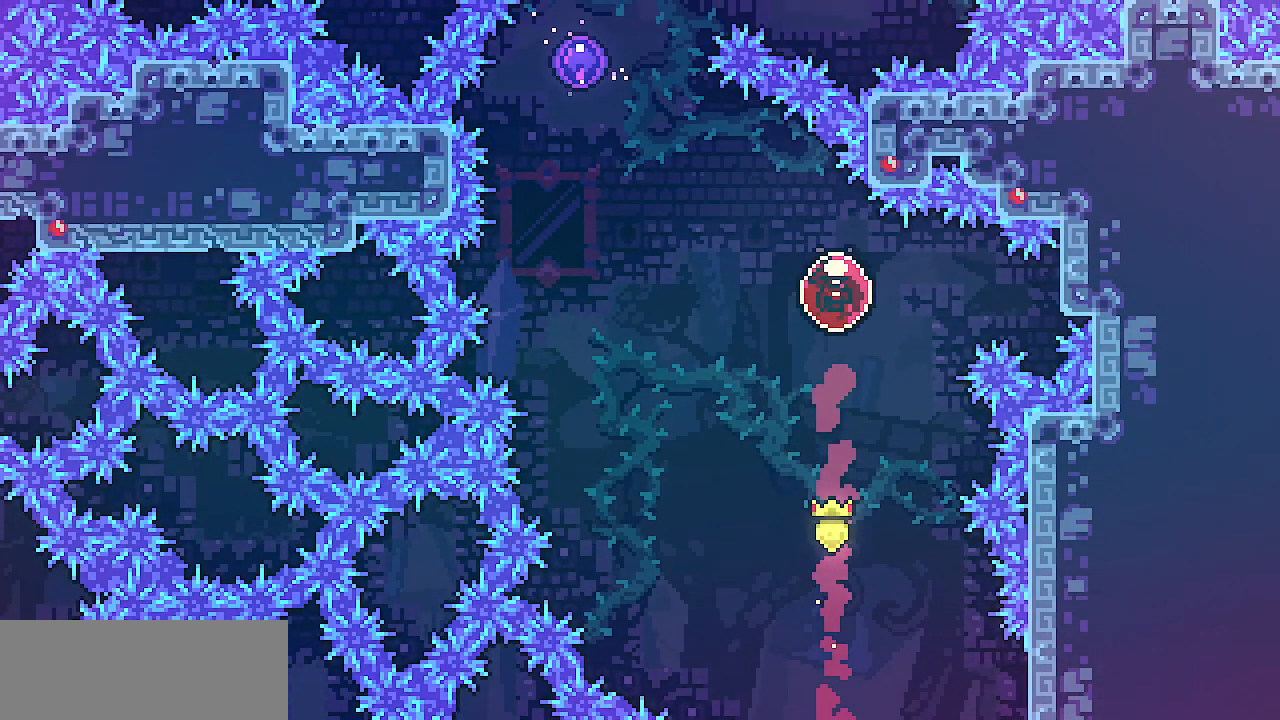
{"keys": ["down", "shift"], "events": [[33, "c", "up"], [150, "shift", "down"], [383, "right", "up"], [400, "down", "down"]]}
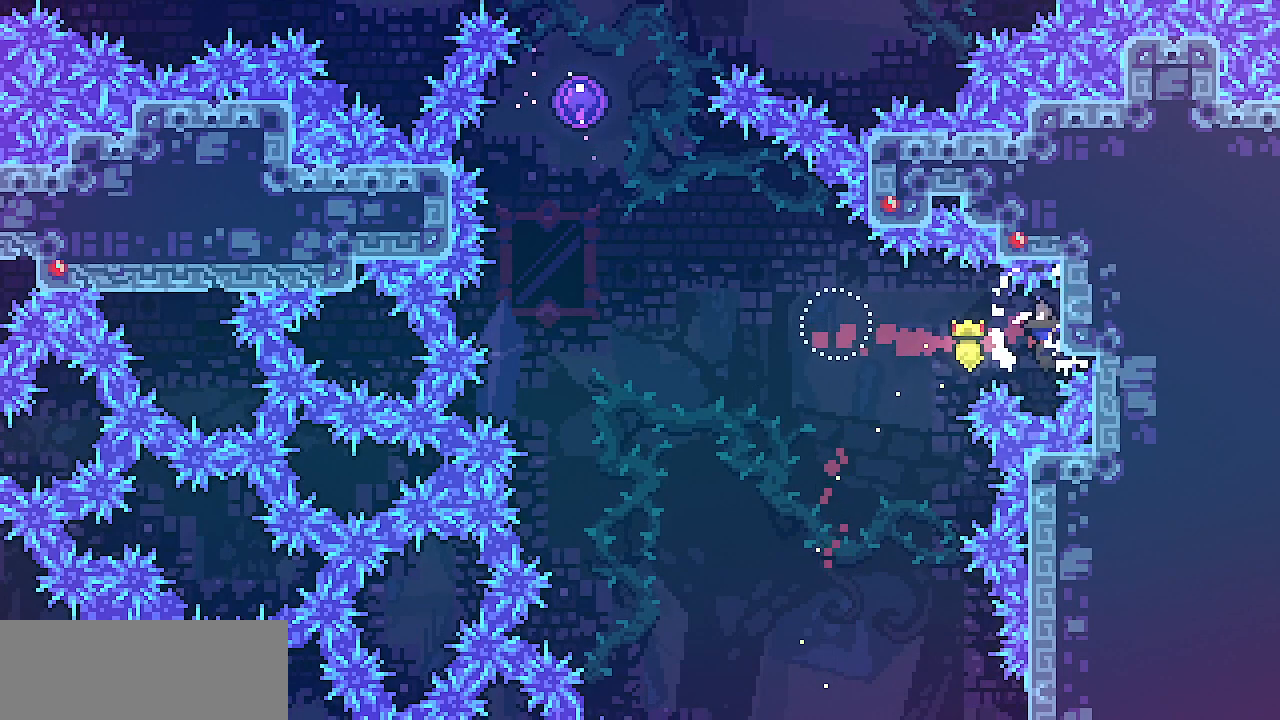
{"keys": ["left", "shift"], "events": [[33, "down", "up"], [267, "down", "down"], [300, "down", "up"], [467, "left", "down"]]}
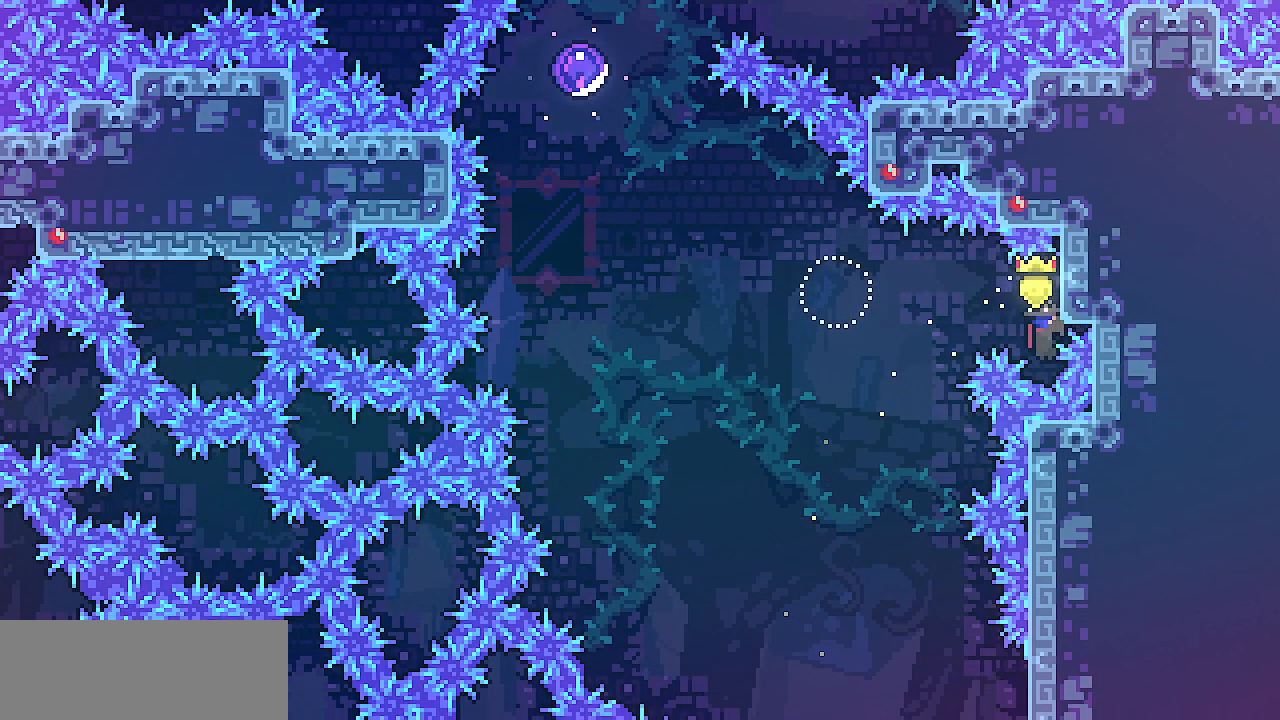
{"keys": ["shift"], "events": [[50, "z", "down"], [117, "z", "up"], [183, "left", "up"]]}
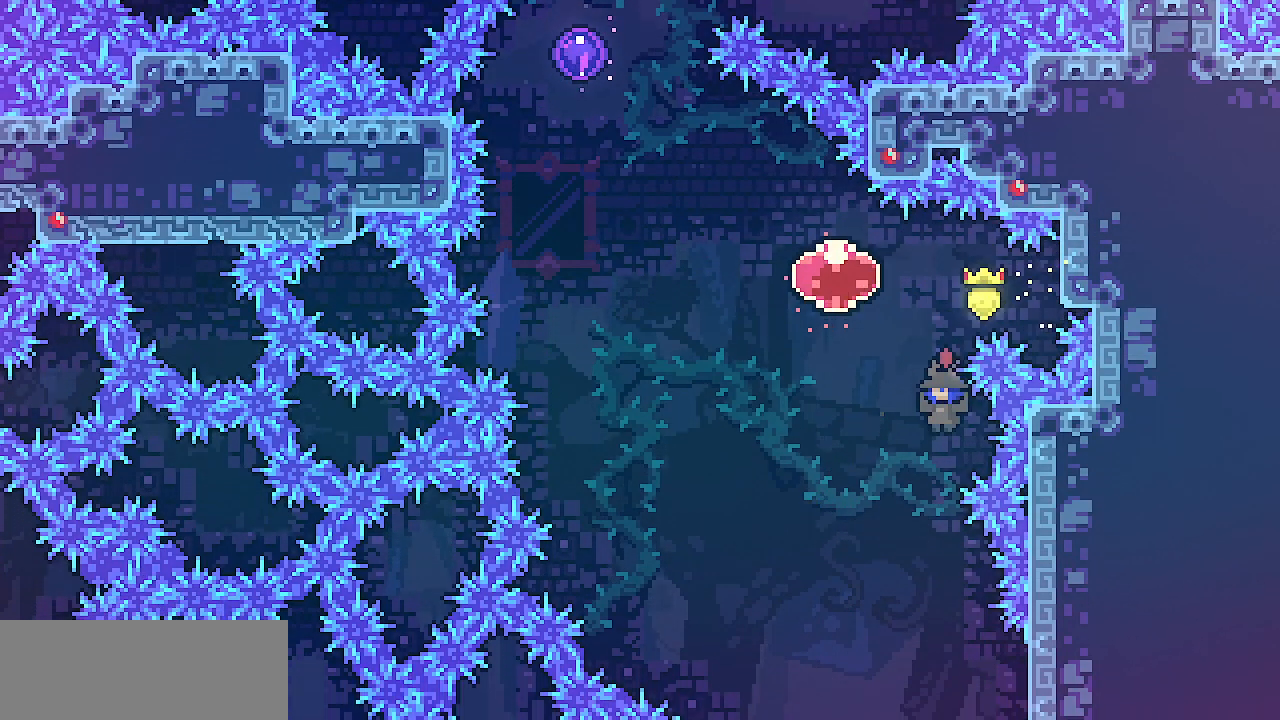
{"keys": ["right", "shift", "z"], "events": [[200, "right", "down"], [450, "z", "down"]]}
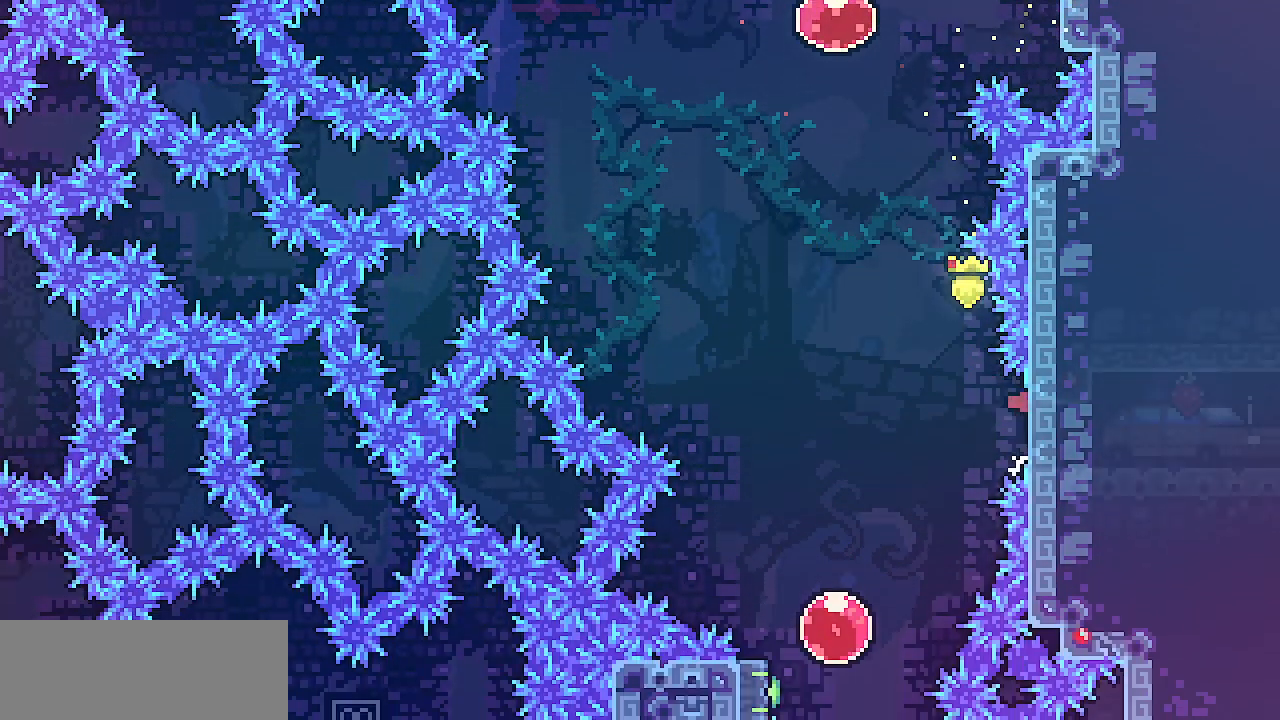
{"keys": [], "events": [[17, "z", "up"], [367, "shift", "up"], [467, "right", "up"]]}
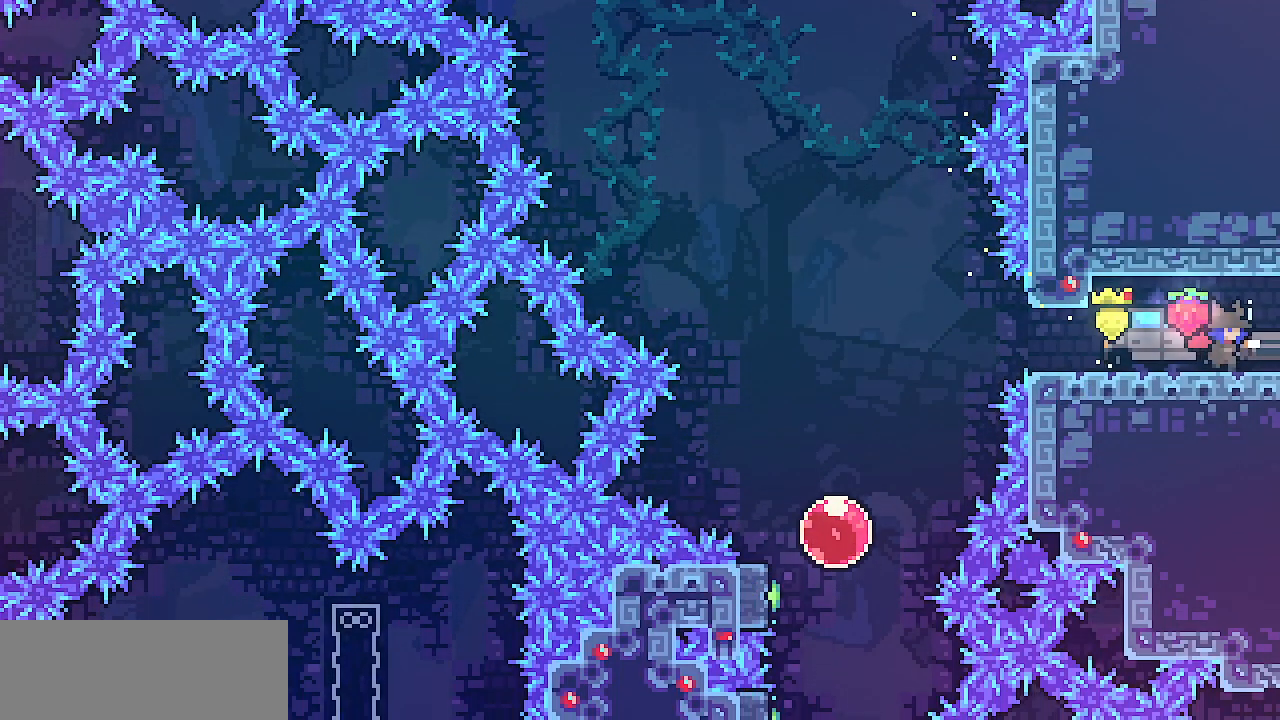
{"keys": ["left"], "events": [[33, "left", "down"]]}
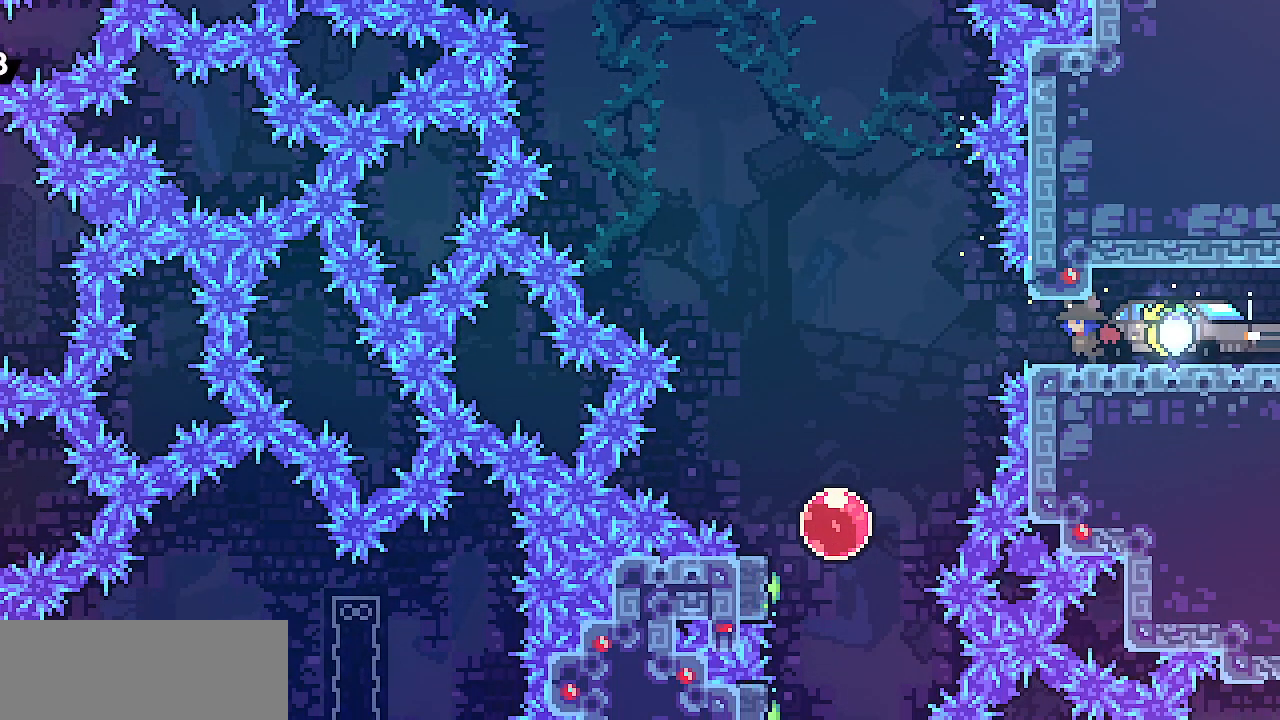
{"keys": ["left"], "events": [[167, "z", "down"], [200, "z", "up"]]}
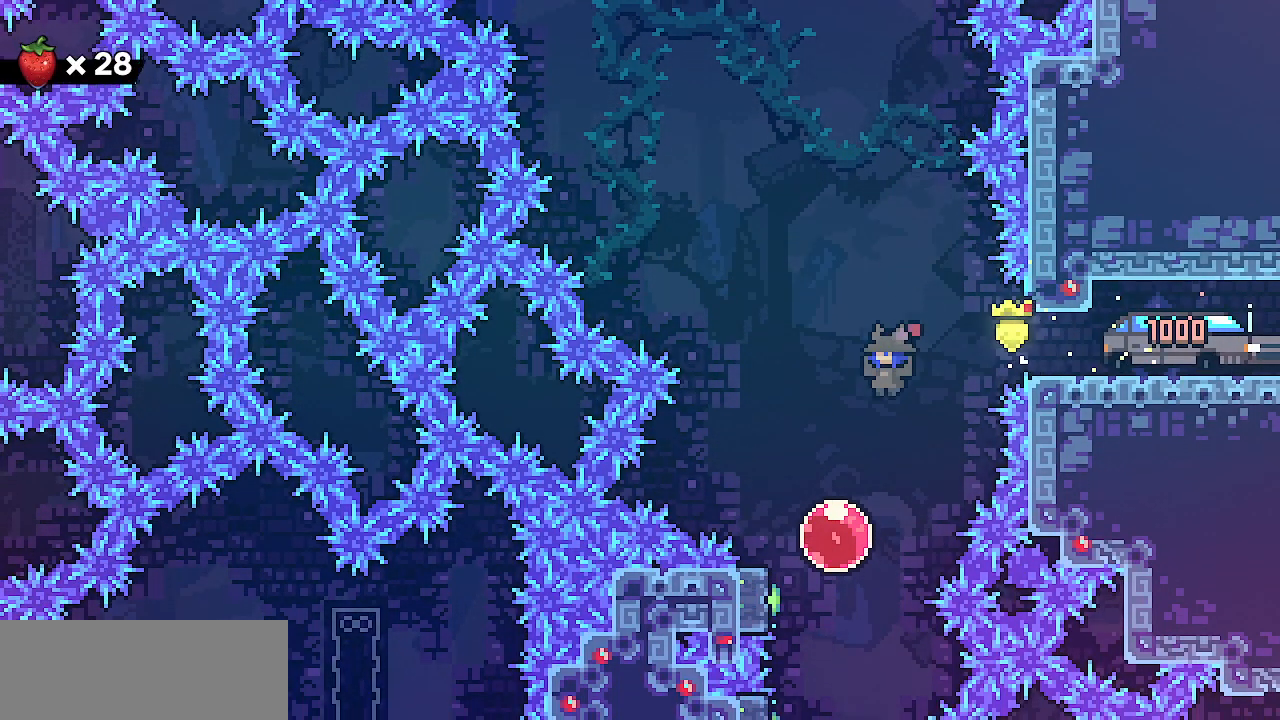
{"keys": ["up"], "events": [[100, "left", "up"], [200, "up", "down"], [250, "c", "down"], [350, "c", "up"]]}
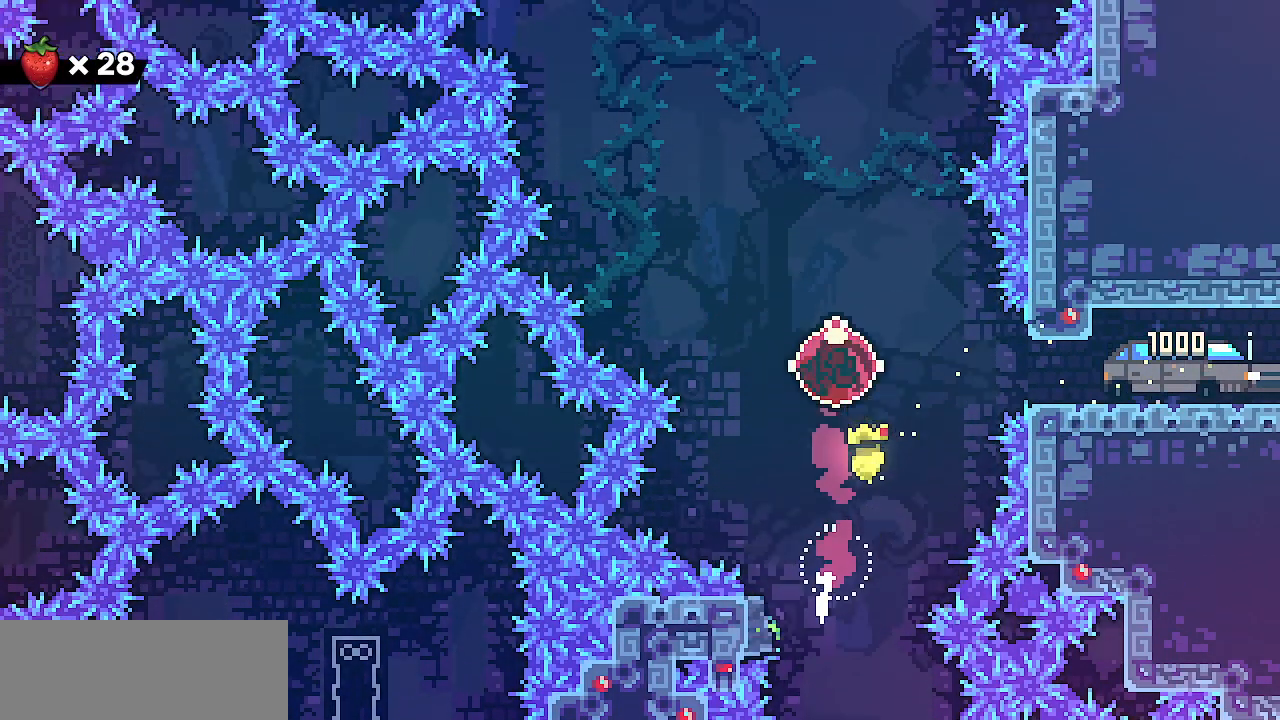
{"keys": ["left", "up"], "events": [[250, "left", "down"], [383, "c", "down"], [500, "c", "up"]]}
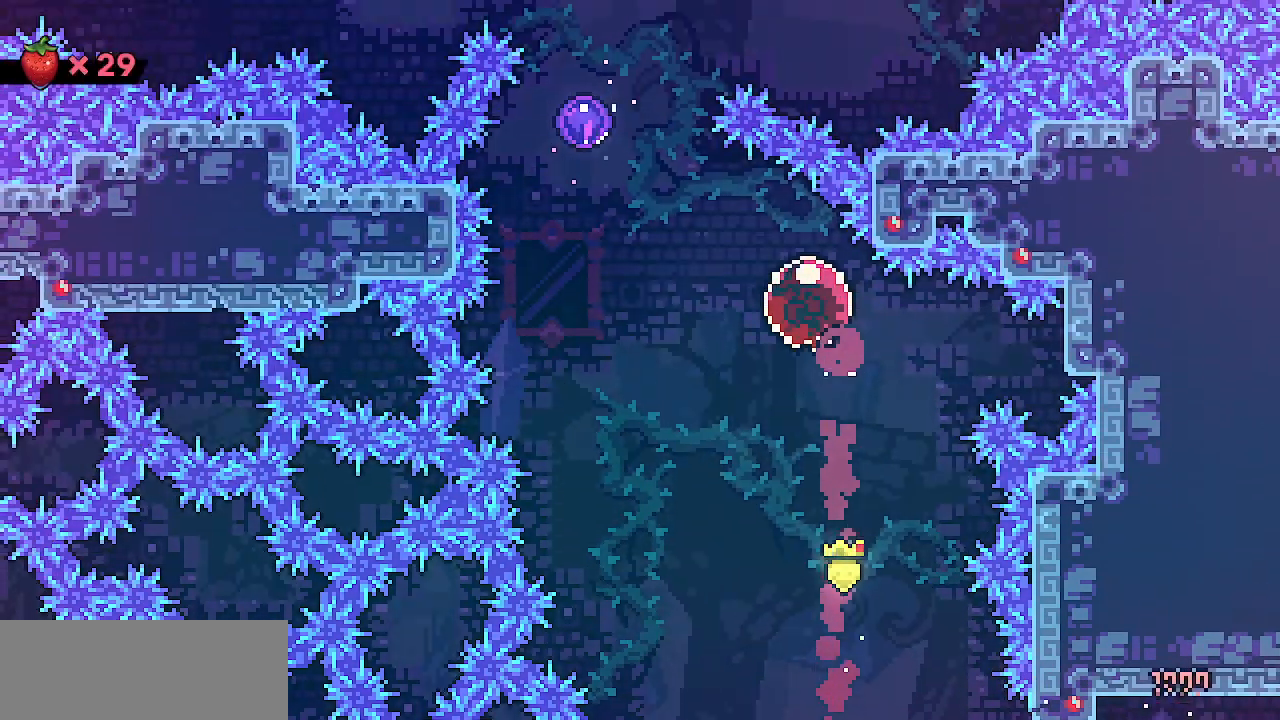
{"keys": [], "events": [[217, "left", "up"], [217, "up", "up"]]}
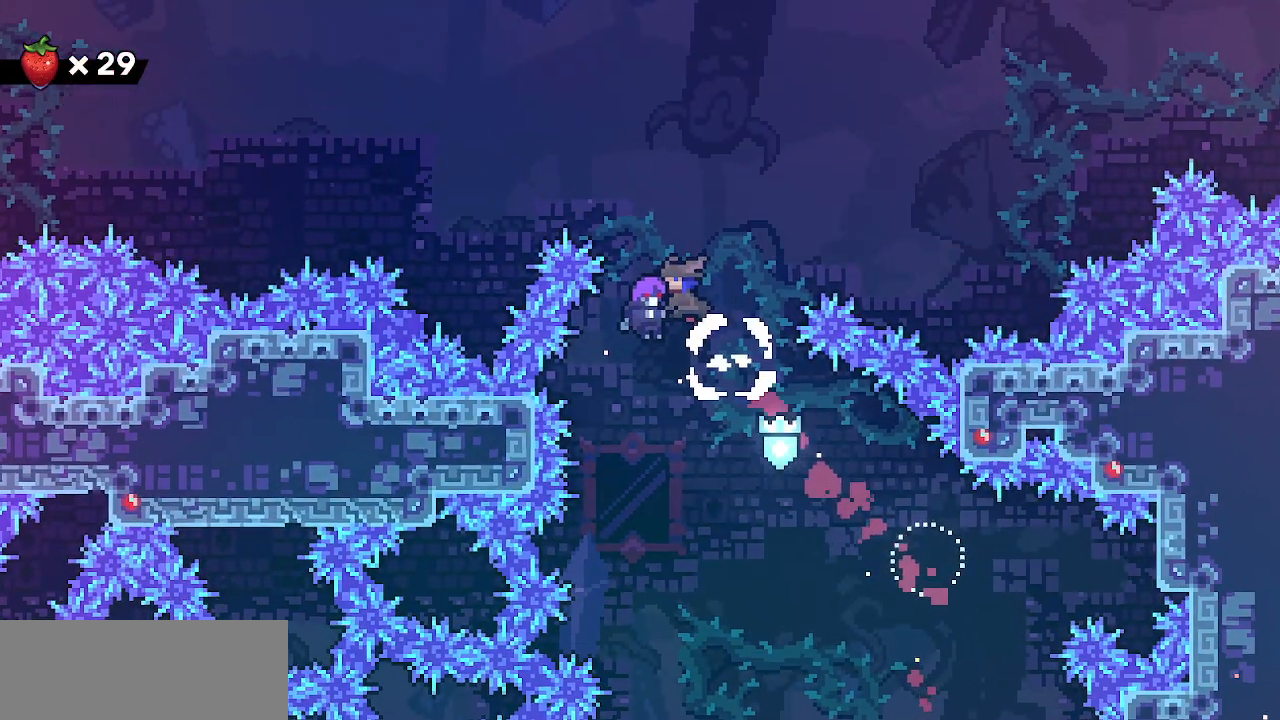
{"keys": [], "events": []}
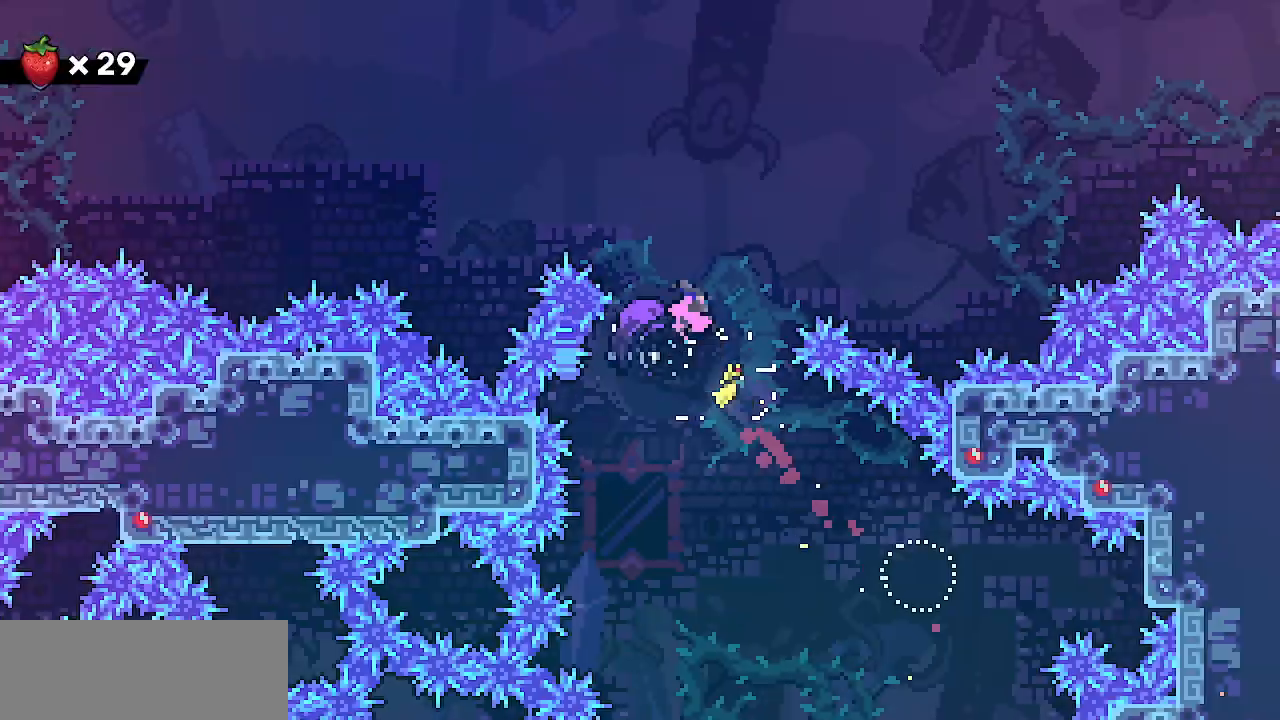
{"keys": [], "events": []}
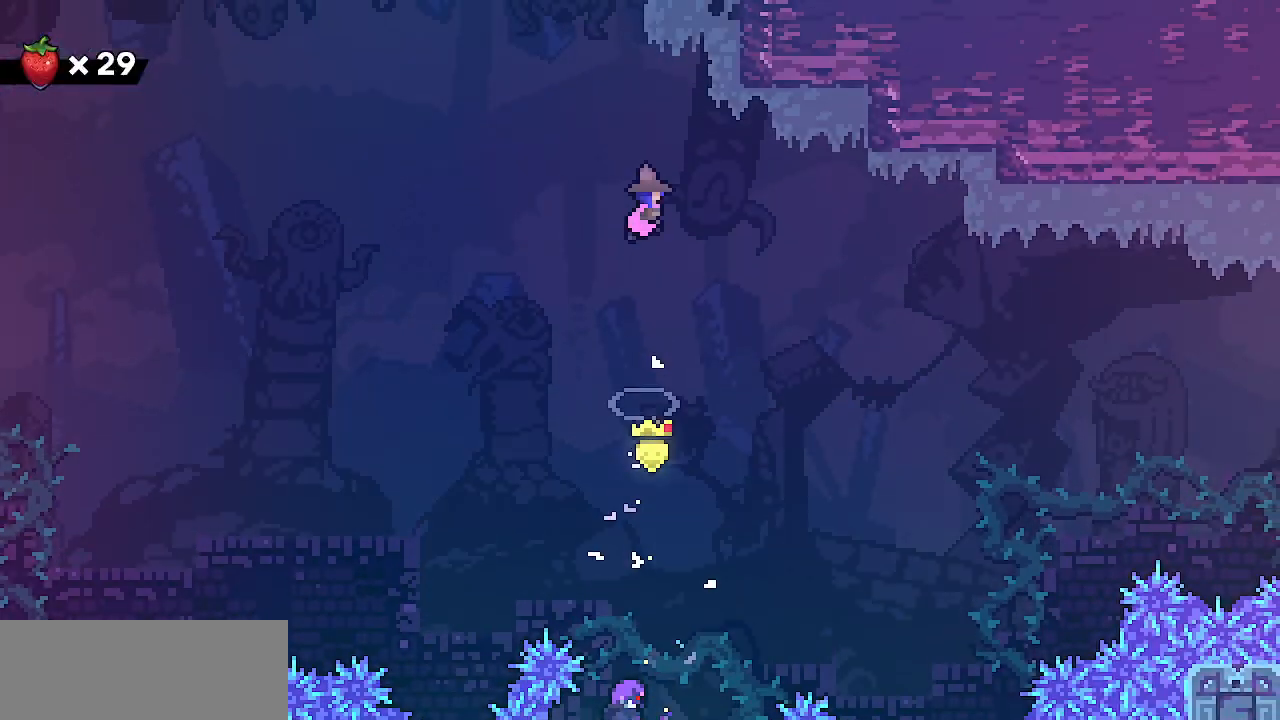
{"keys": [], "events": []}
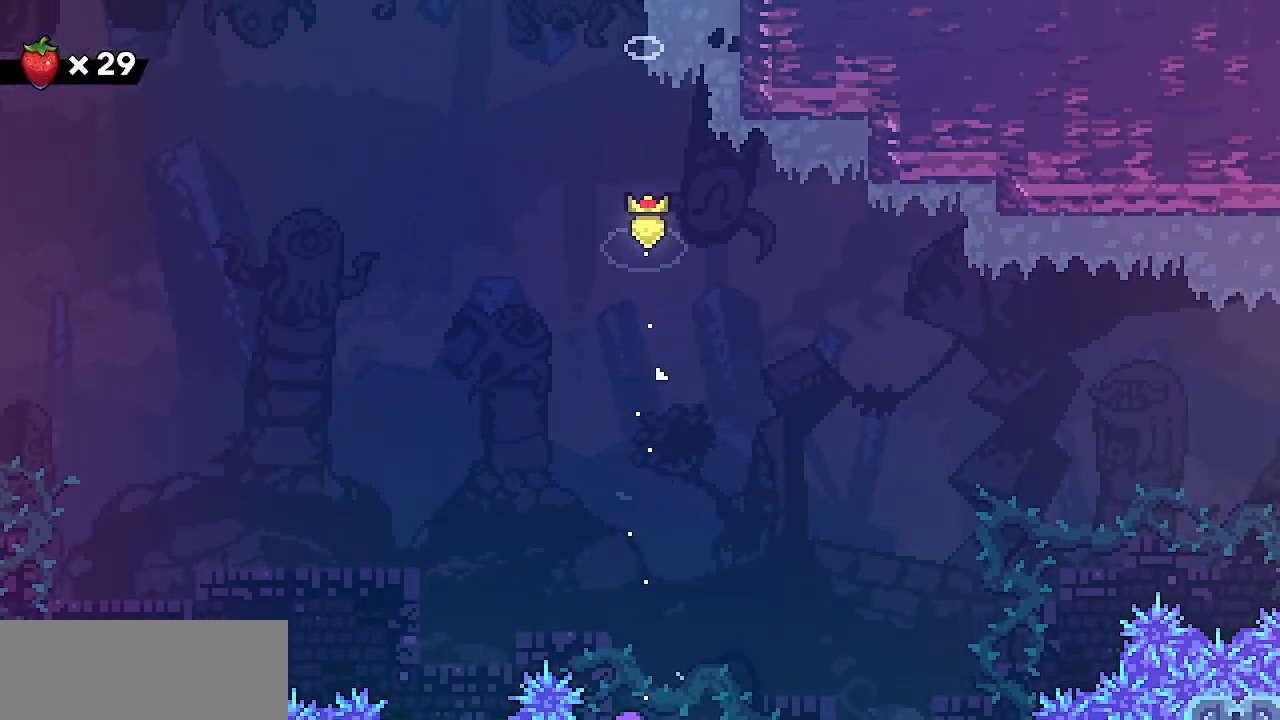
{"keys": [], "events": []}
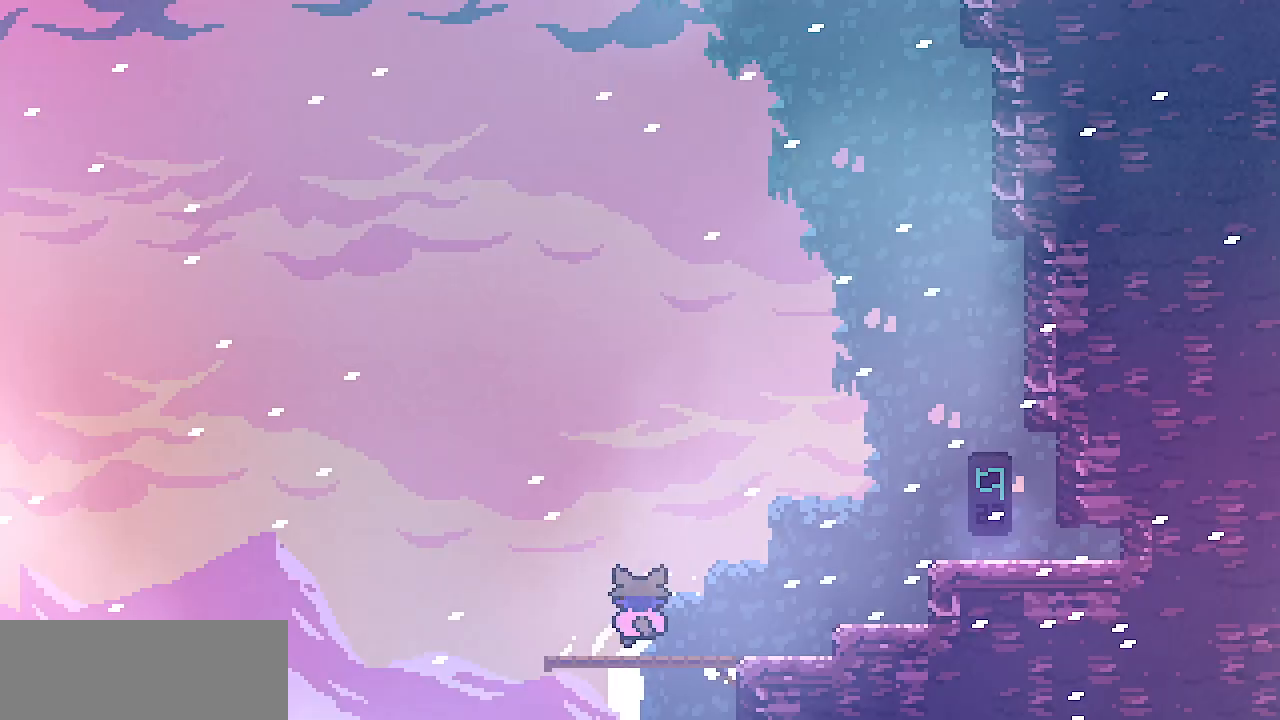
{"keys": ["right"], "events": [[367, "right", "down"]]}
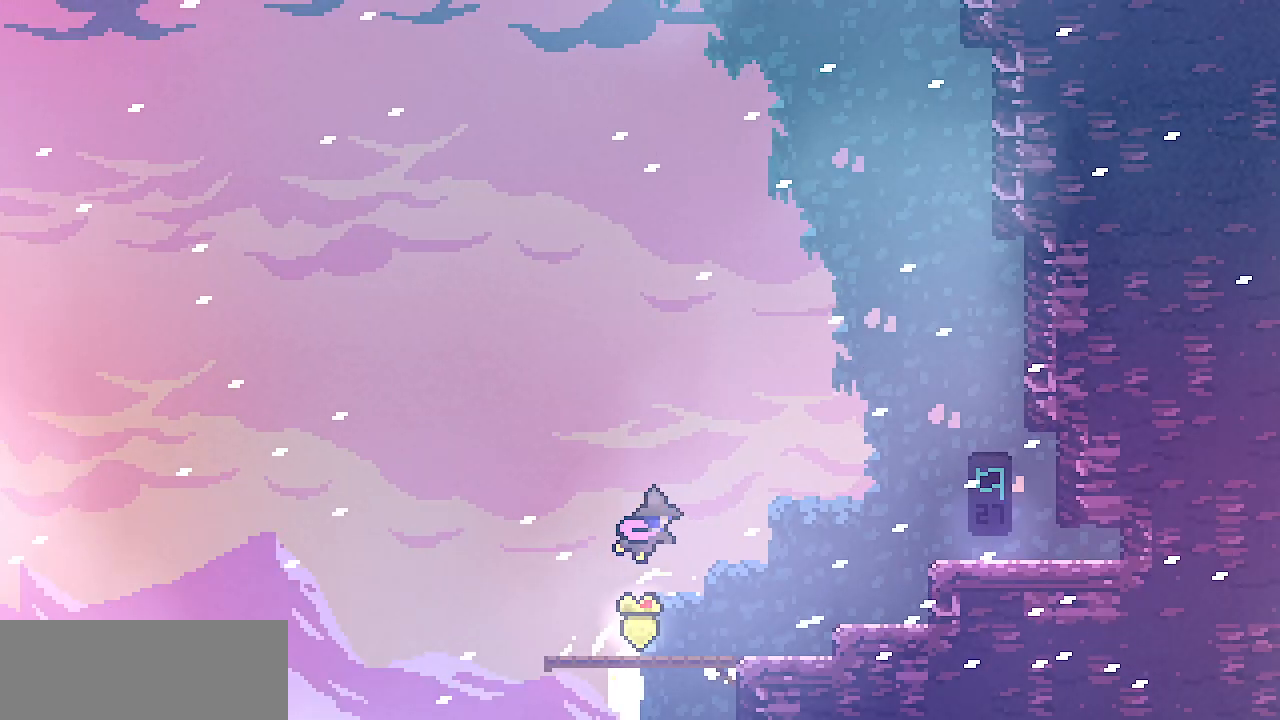
{"keys": ["right"], "events": []}
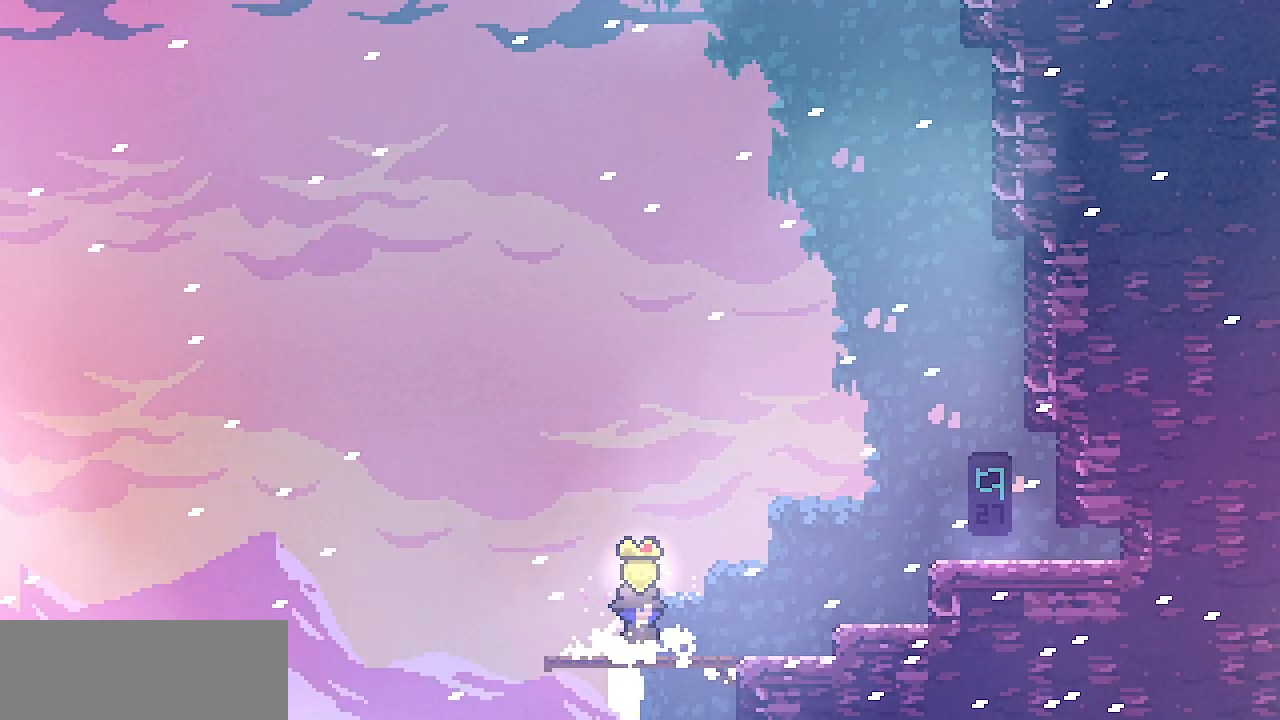
{"keys": ["right"], "events": [[350, "z", "down"], [467, "z", "up"]]}
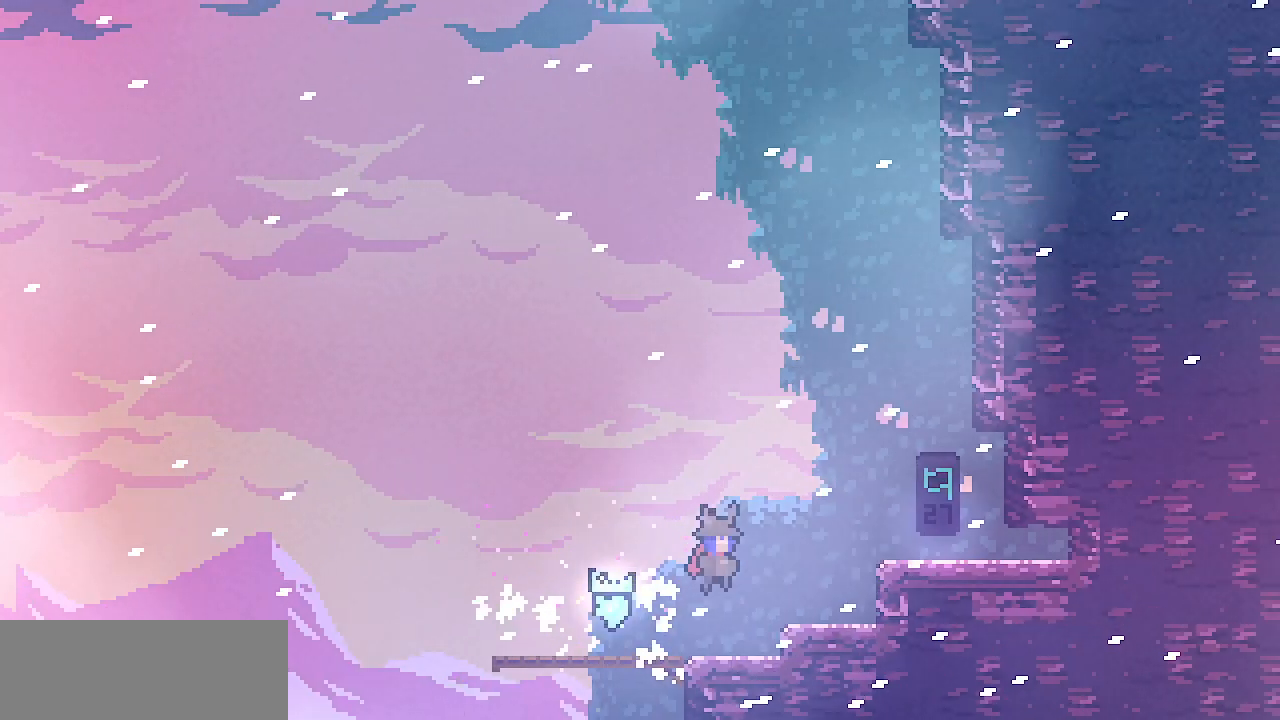
{"keys": ["right"], "events": [[217, "z", "down"], [417, "z", "up"]]}
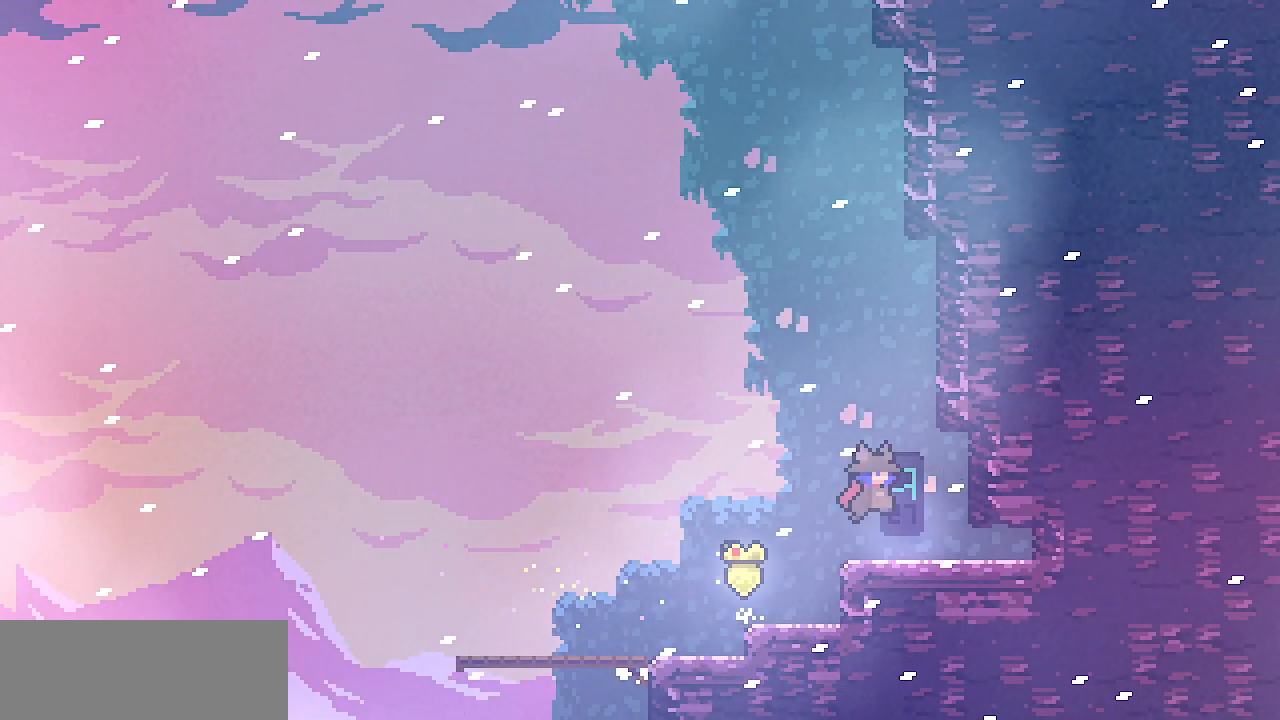
{"keys": ["right", "z"], "events": [[217, "down", "down"], [250, "c", "down"], [317, "c", "up"], [433, "z", "down"], [450, "down", "up"]]}
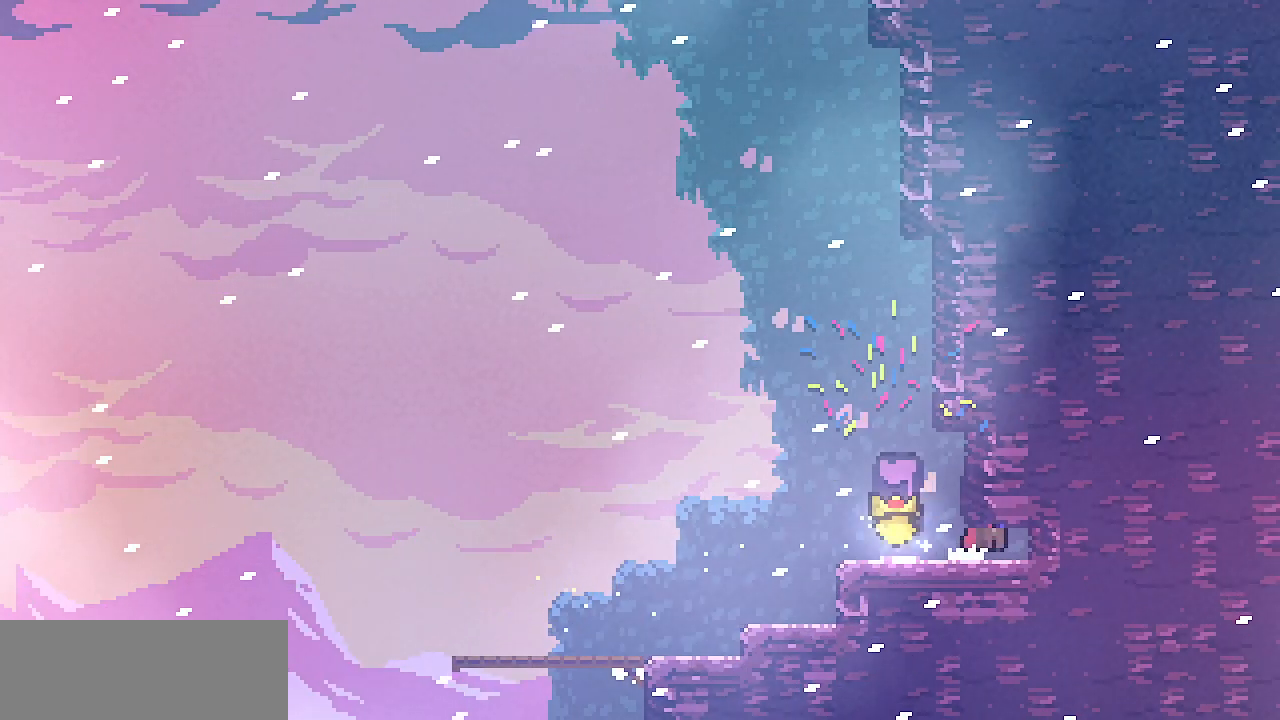
{"keys": ["right"], "events": [[17, "z", "up"], [267, "z", "down"], [333, "z", "up"], [433, "z", "down"], [500, "z", "up"]]}
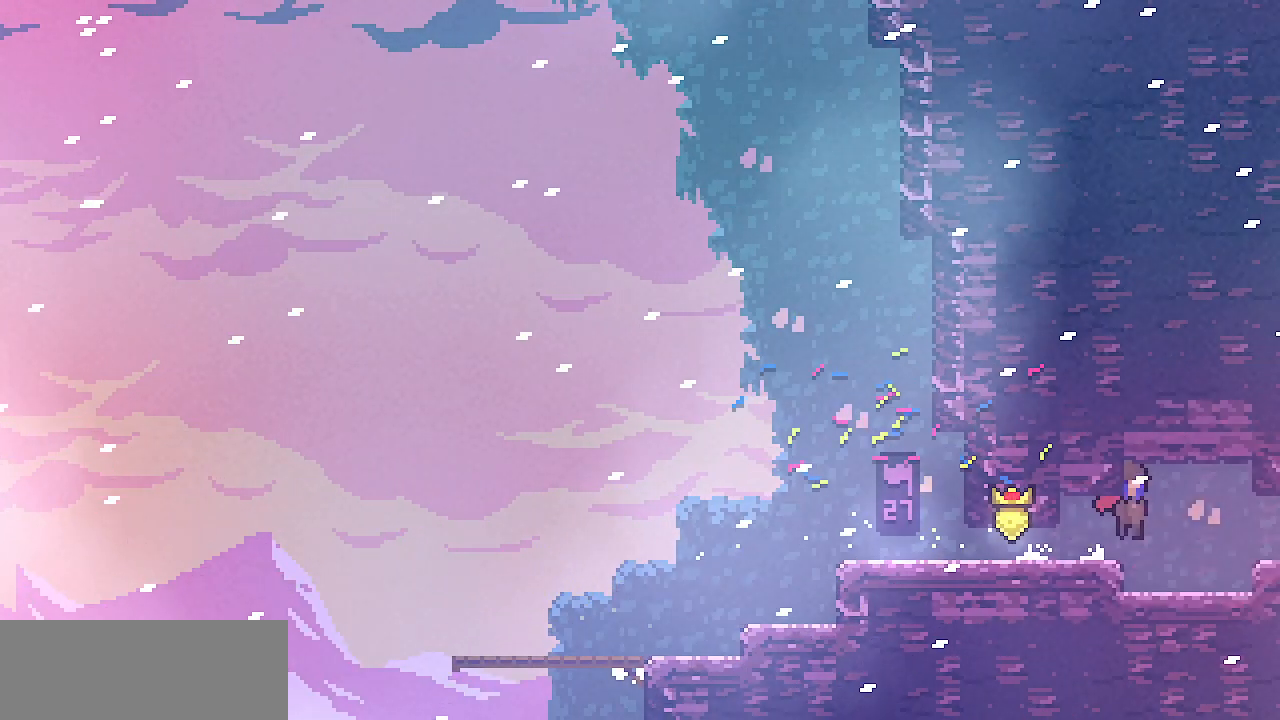
{"keys": ["right"], "events": [[283, "z", "down"], [333, "z", "up"]]}
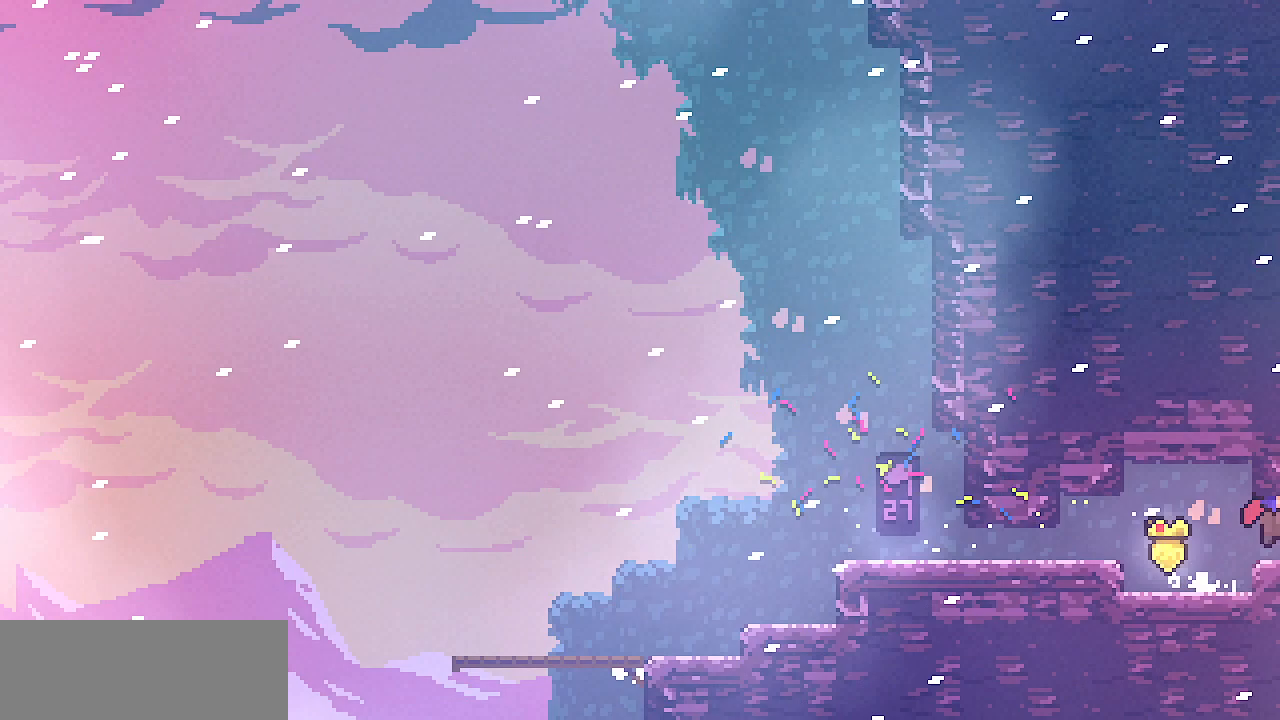
{"keys": ["right"], "events": []}
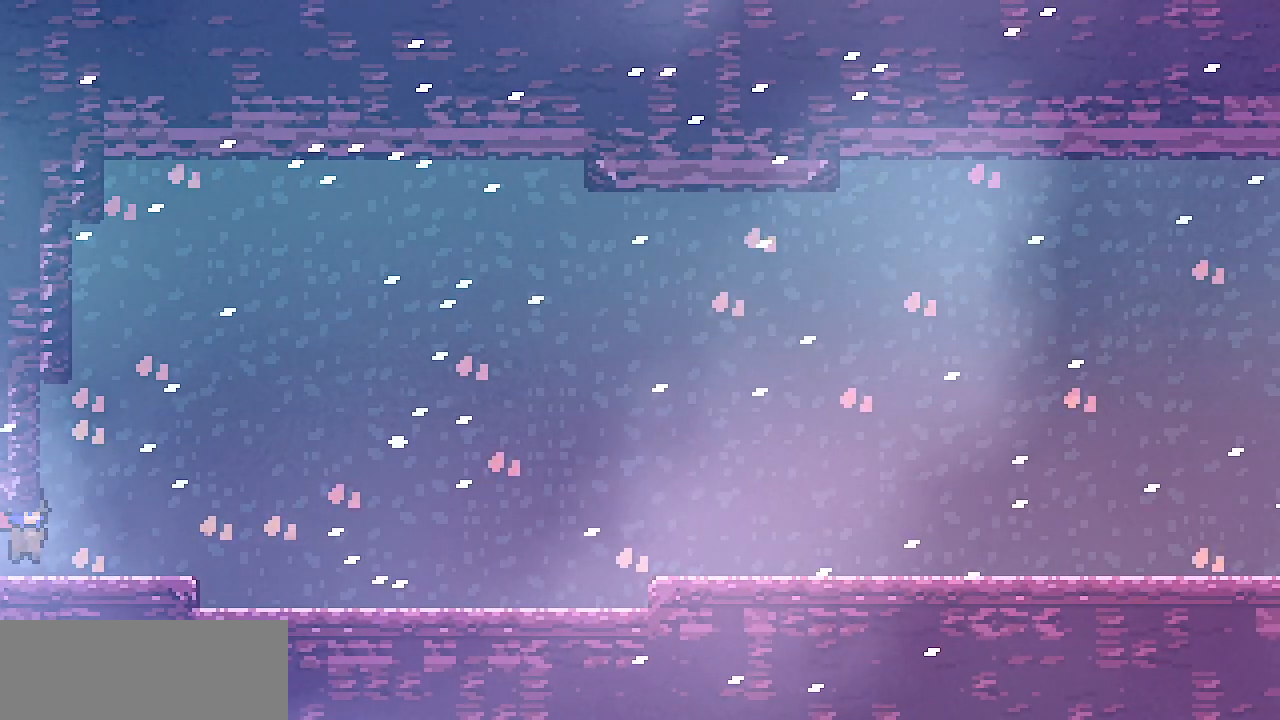
{"keys": ["right"], "events": [[167, "z", "down"], [200, "z", "up"], [433, "z", "down"], [483, "z", "up"]]}
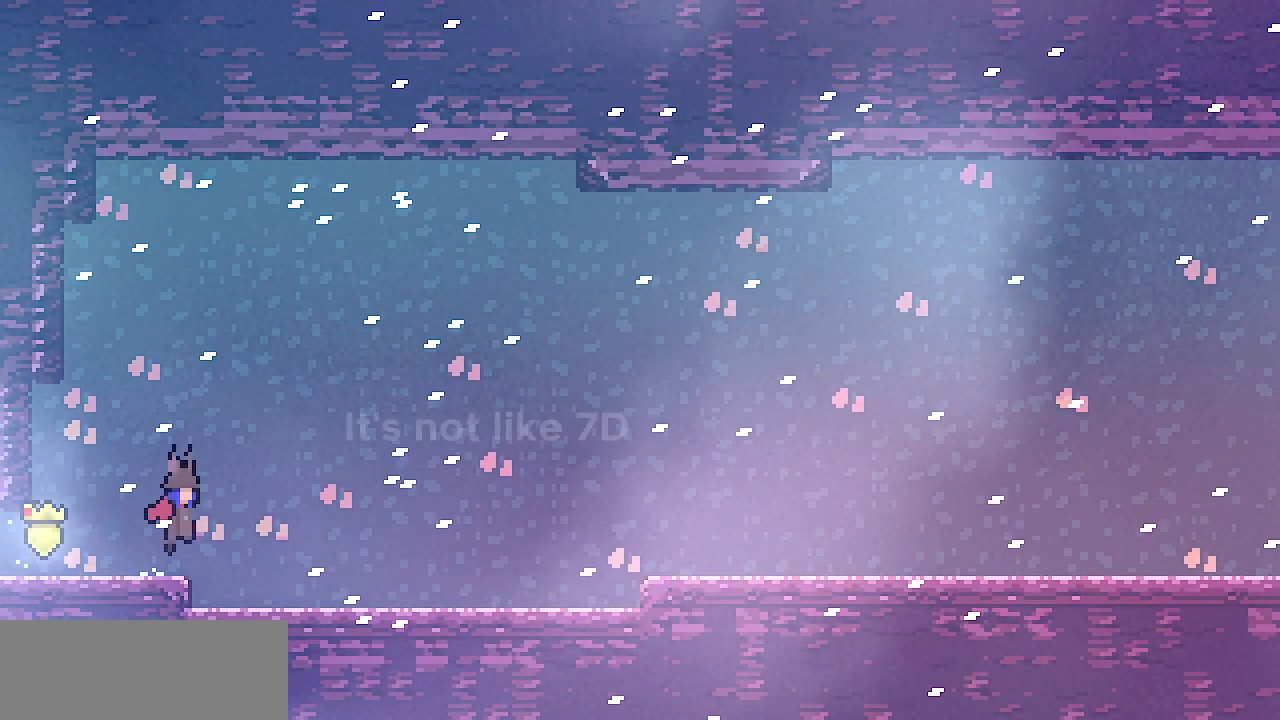
{"keys": ["right"], "events": [[317, "z", "down"], [333, "z", "up"]]}
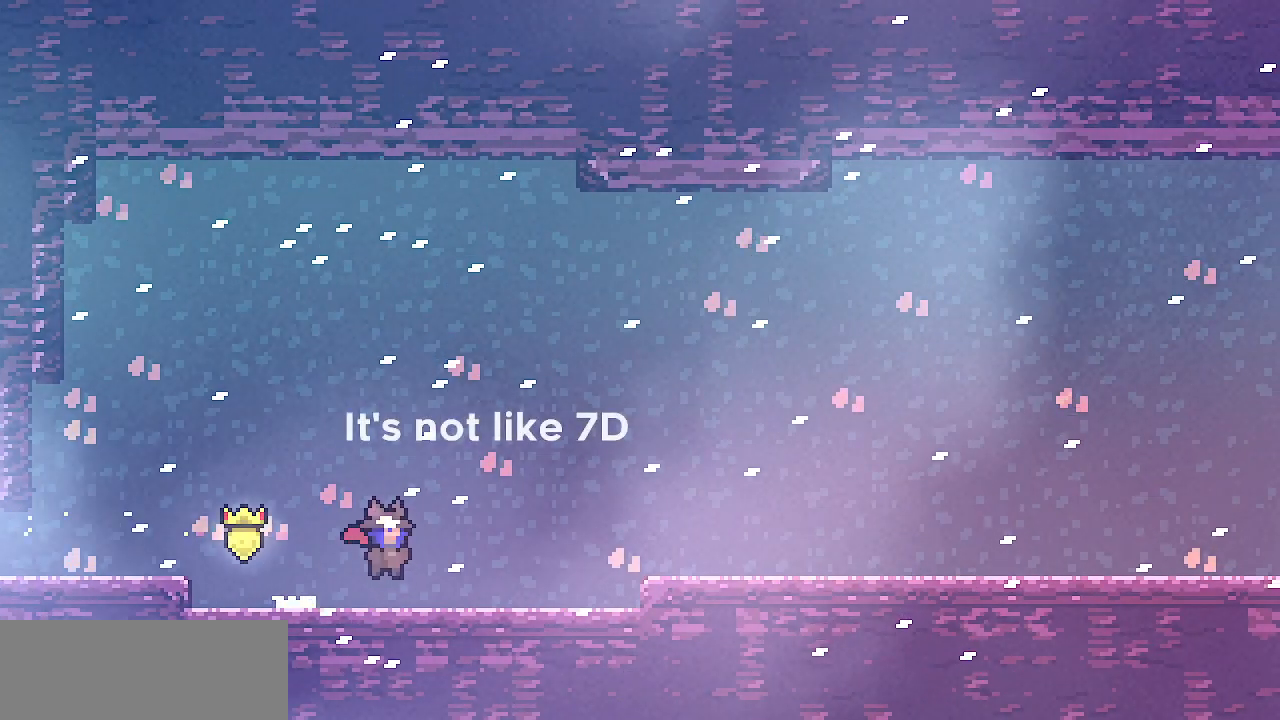
{"keys": ["right"], "events": [[100, "z", "down"], [150, "z", "up"], [400, "z", "down"], [450, "z", "up"]]}
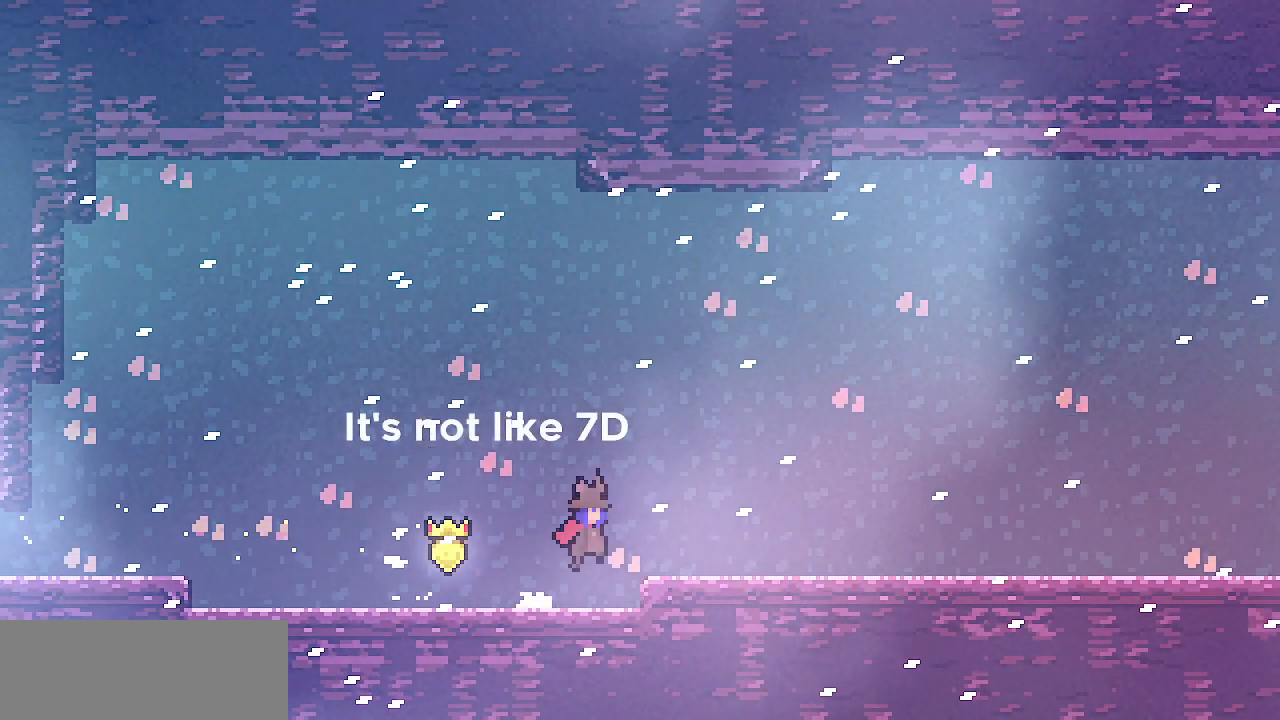
{"keys": ["right", "z"], "events": [[167, "z", "down"], [217, "z", "up"], [483, "z", "down"]]}
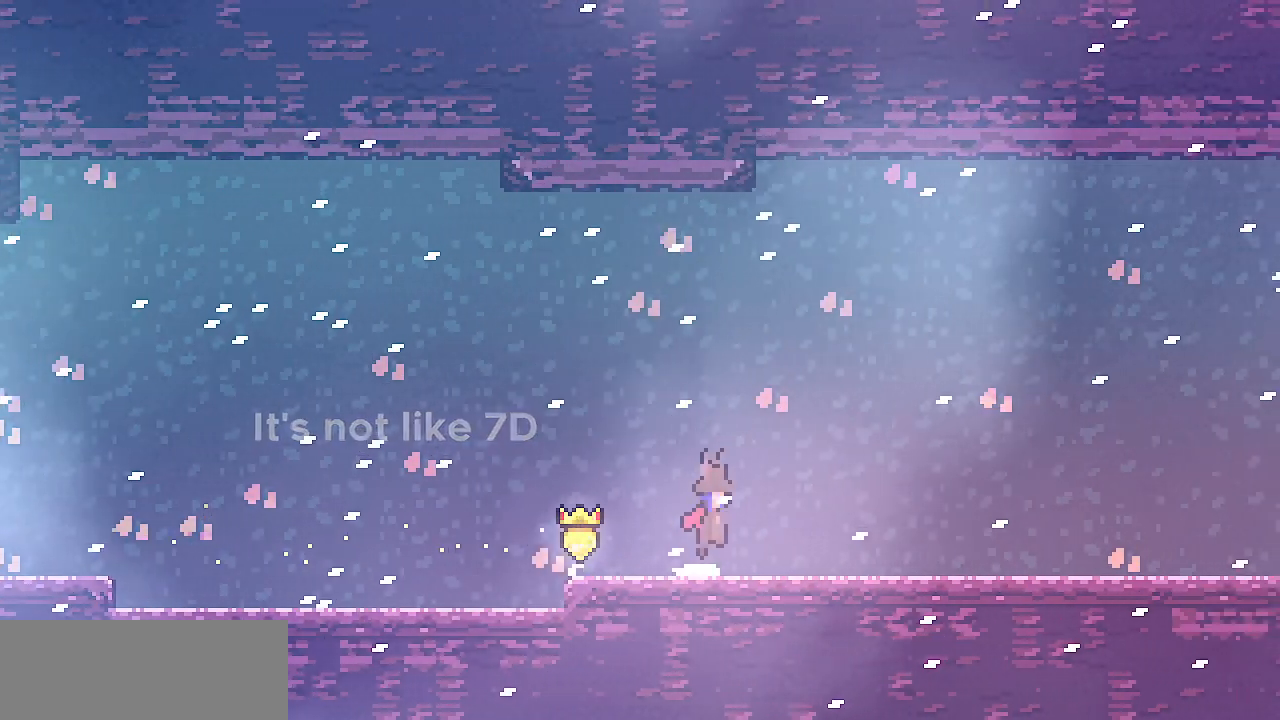
{"keys": ["right"], "events": [[17, "z", "up"], [267, "z", "down"], [300, "z", "up"]]}
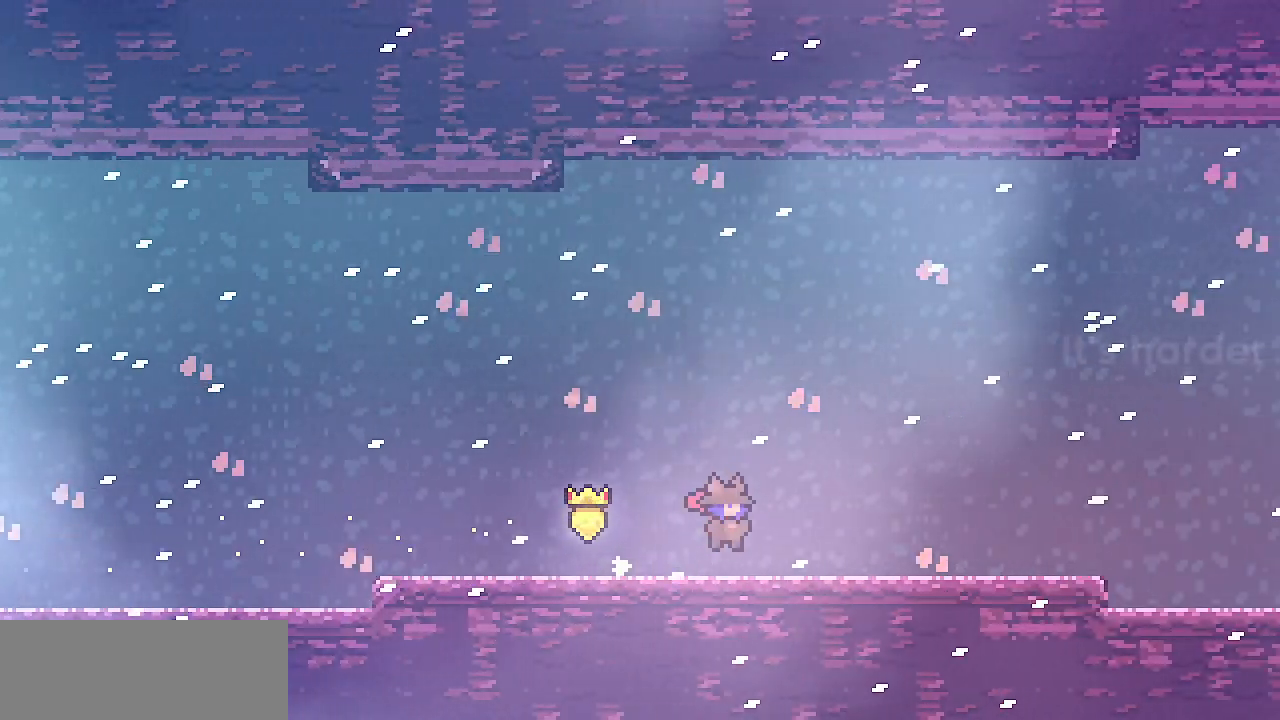
{"keys": ["right"], "events": [[50, "z", "down"], [83, "z", "up"], [317, "z", "down"], [350, "z", "up"]]}
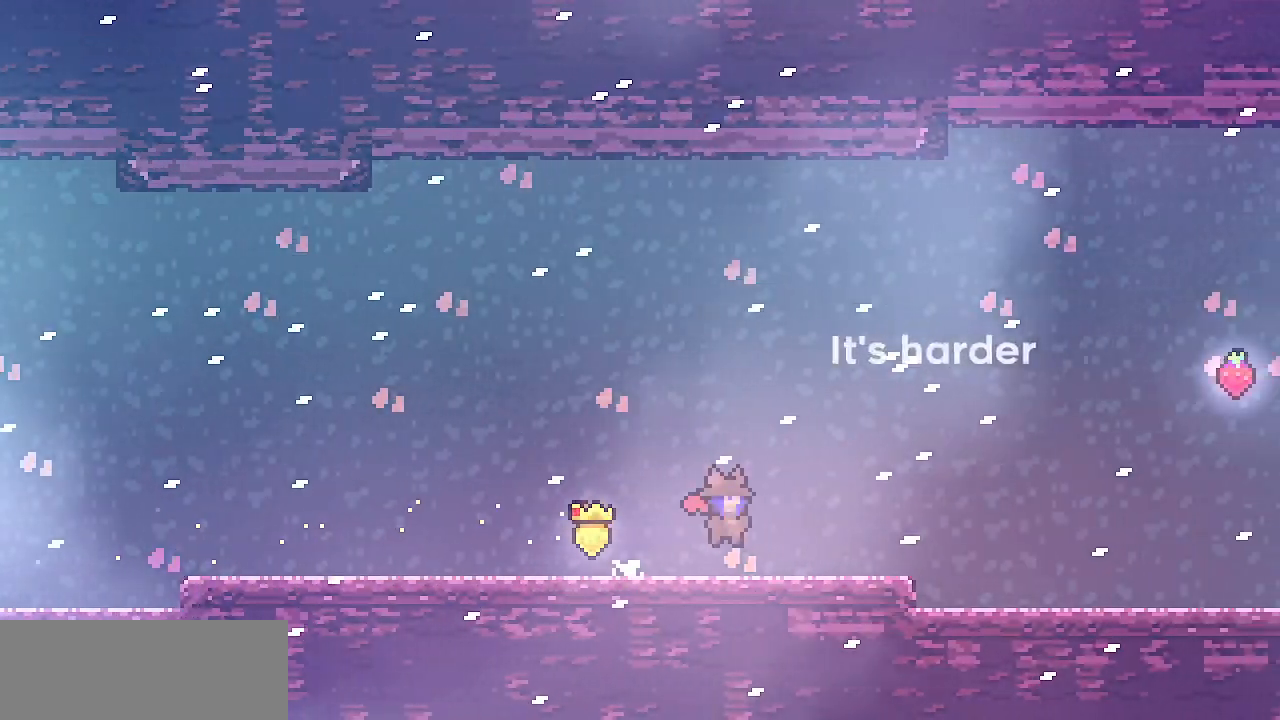
{"keys": ["right"], "events": [[100, "z", "down"], [133, "z", "up"], [400, "z", "down"], [417, "z", "up"]]}